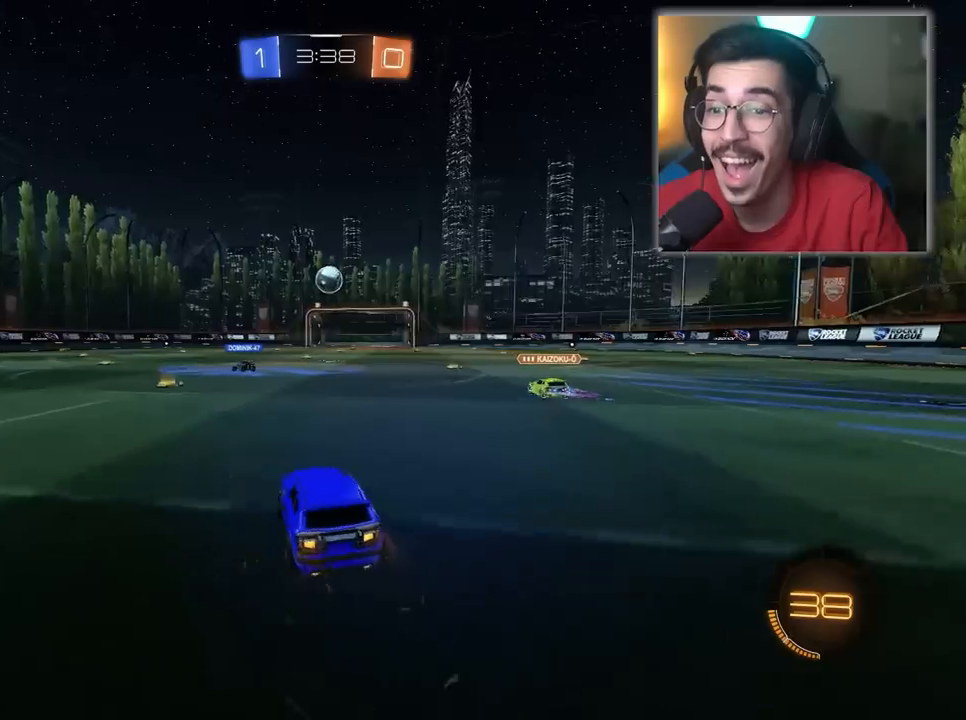
Gameplay with keyboard and mouse; each line is a JSON object with the keys and mouse buttons held at the frame after it. "events" lists presses ("down") and releases ("up") of "1", "2", "3", "4", "5", "a", "alt", "c", "caps_lock", "ctrl", "d", "e", "f", "g", "q", "r", "s", "shift", "space", "t", "tab", "v", "w", "x", "z", "mouse_left", "mouse_wheel" and "mouse_right" between this image and that frame as [ms after this image, input, new state], when the widget could be followed in between. "mouse_left", "mouse_wheel", "mouse_right" = the "left", "wheel", "right" buttons of the "mouse" list. No other keys are recorded. "wheel" means that the mouse wheel is clicked or scrolled. "mouse_move" is the direction in which the mouse moves at that frame (one of eight, or "still"), when it could be read.
{"keys": ["w"], "mouse": [], "mouse_move": "still", "events": [[100, "d", "up"]]}
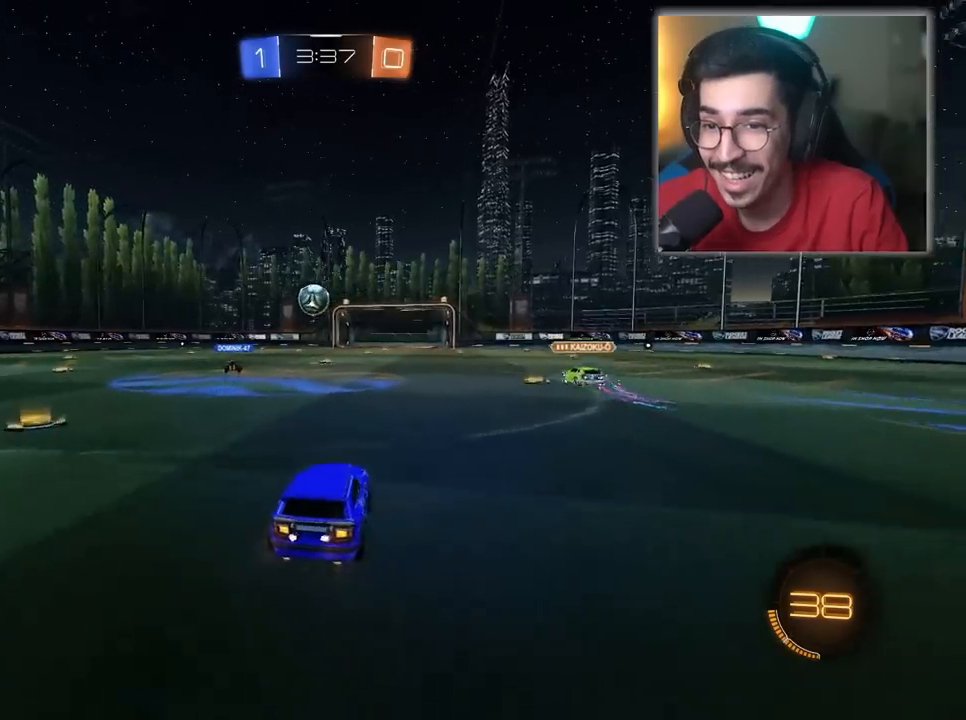
{"keys": ["w"], "mouse": [], "mouse_move": "still", "events": [[267, "d", "down"], [500, "d", "up"]]}
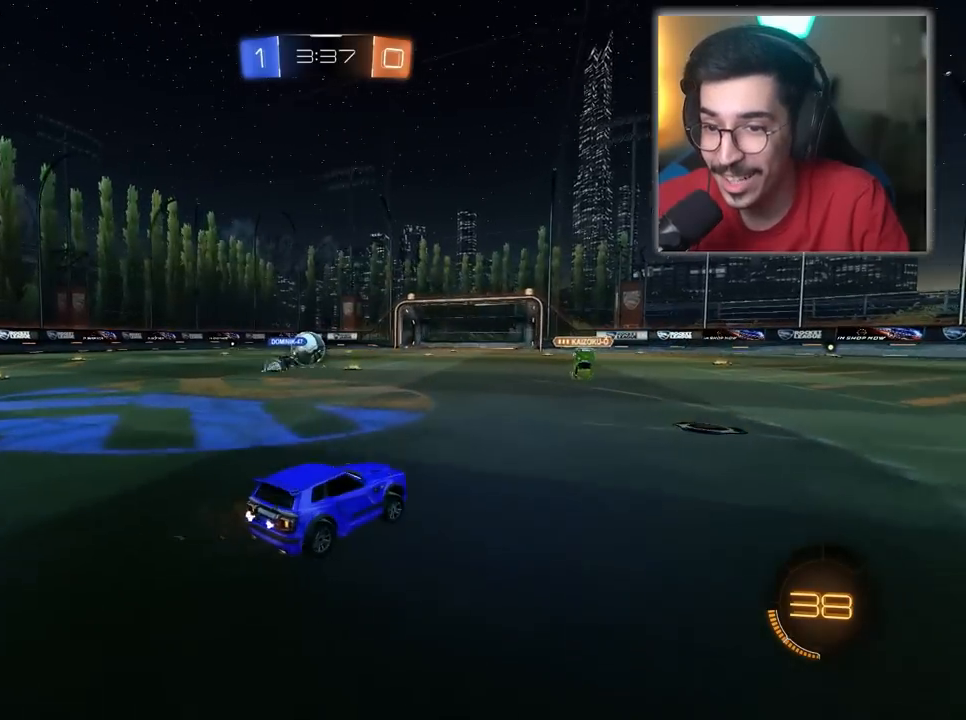
{"keys": ["d", "w"], "mouse": [], "mouse_move": "still", "events": [[467, "d", "down"]]}
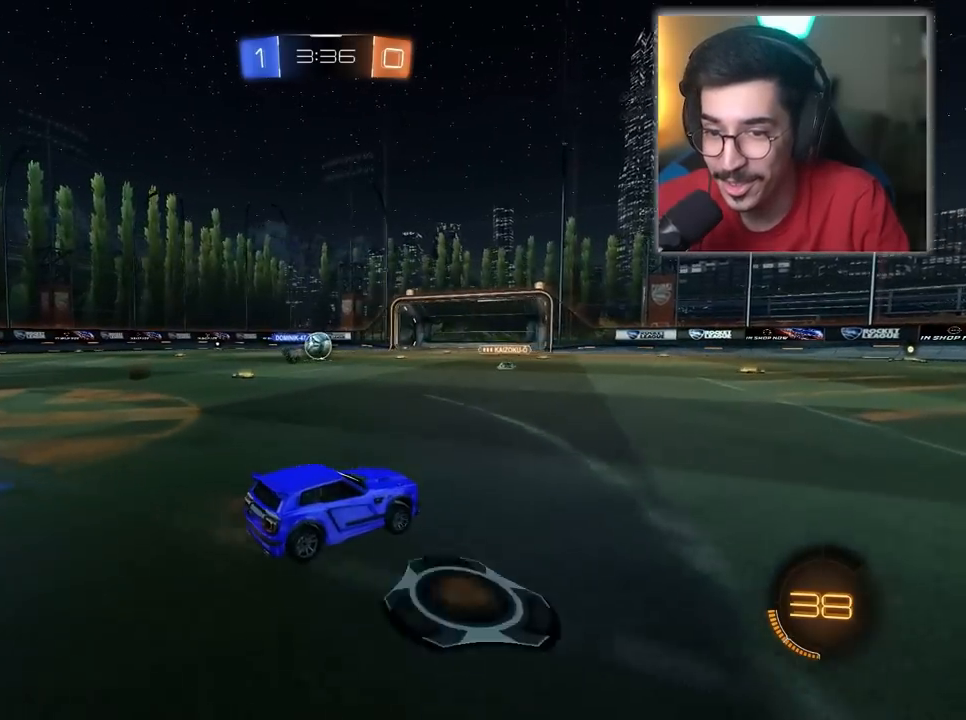
{"keys": ["a", "w"], "mouse": [], "mouse_move": "still", "events": [[250, "d", "up"], [333, "a", "down"]]}
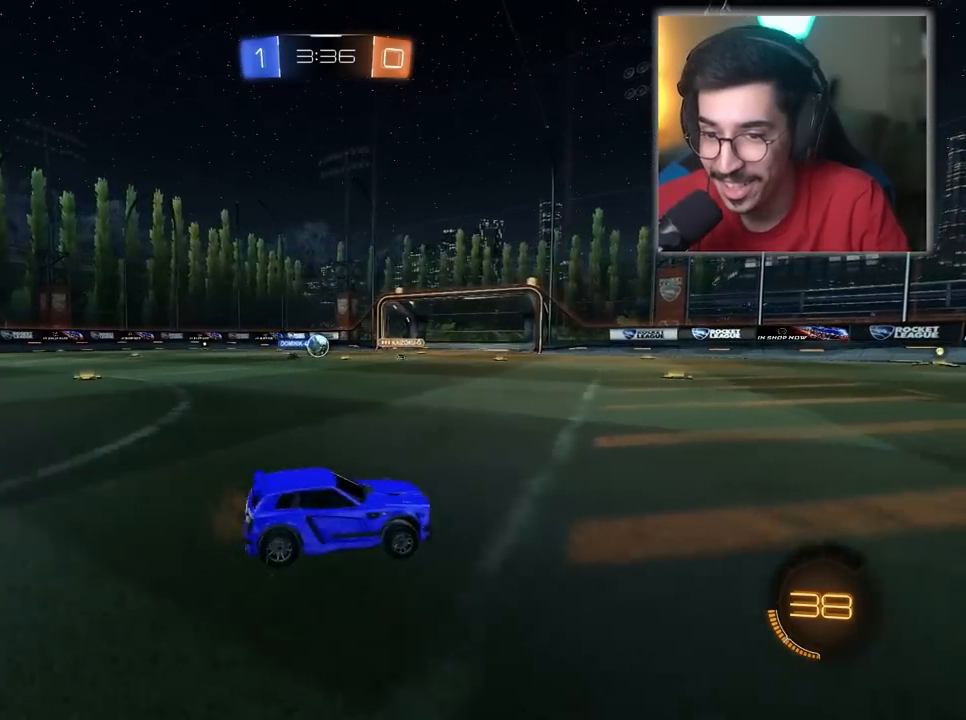
{"keys": ["a", "w"], "mouse": [], "mouse_move": "still", "events": []}
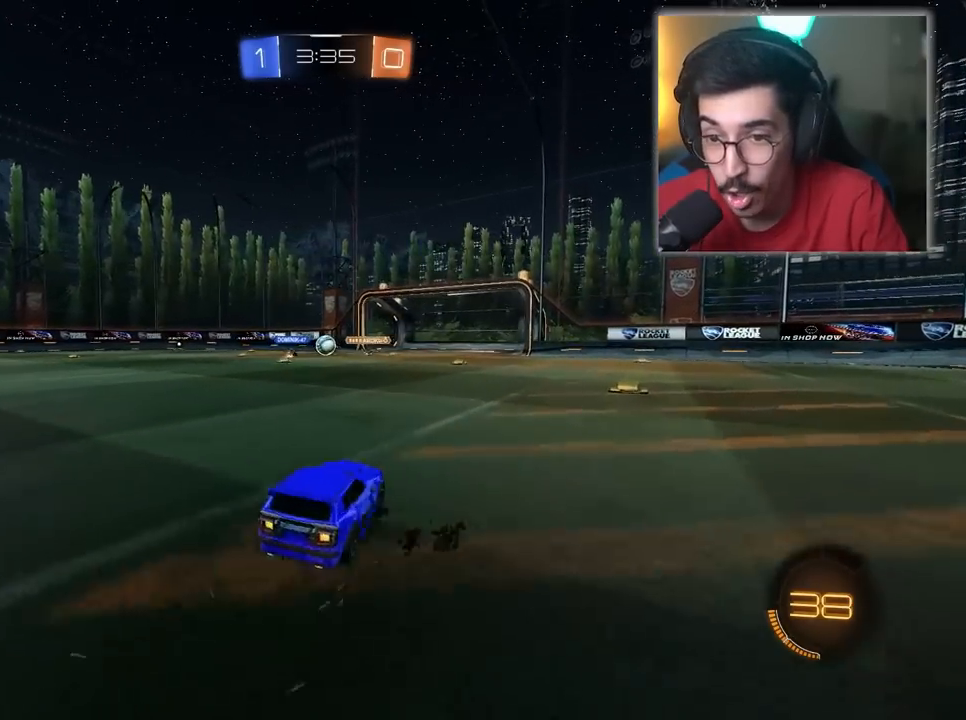
{"keys": ["a", "w"], "mouse": [], "mouse_move": "still", "events": []}